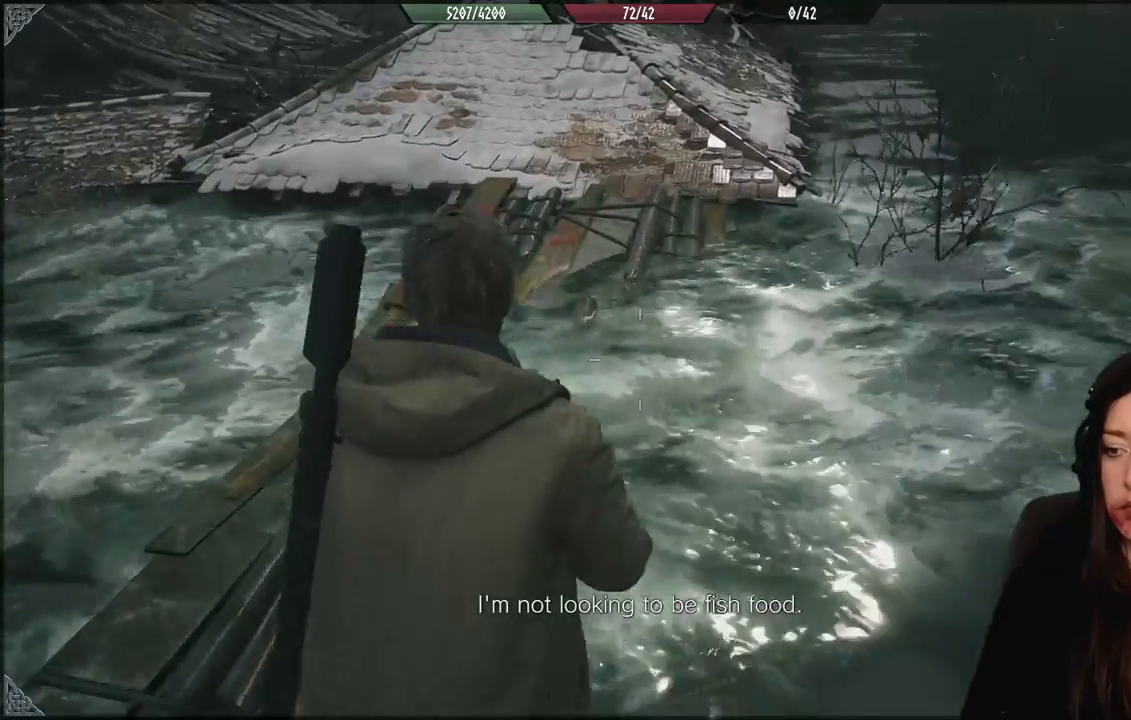
Gameplay with a controller (Xbox layout); each line is a JSON object with the inputs held at the frame after it. "events" lists button and stick changes between this image and that frame as [ms after this image, input, new state], when the widget could be followed in between.
{"buttons": [], "left_stick": "up", "right_stick": "center", "events": []}
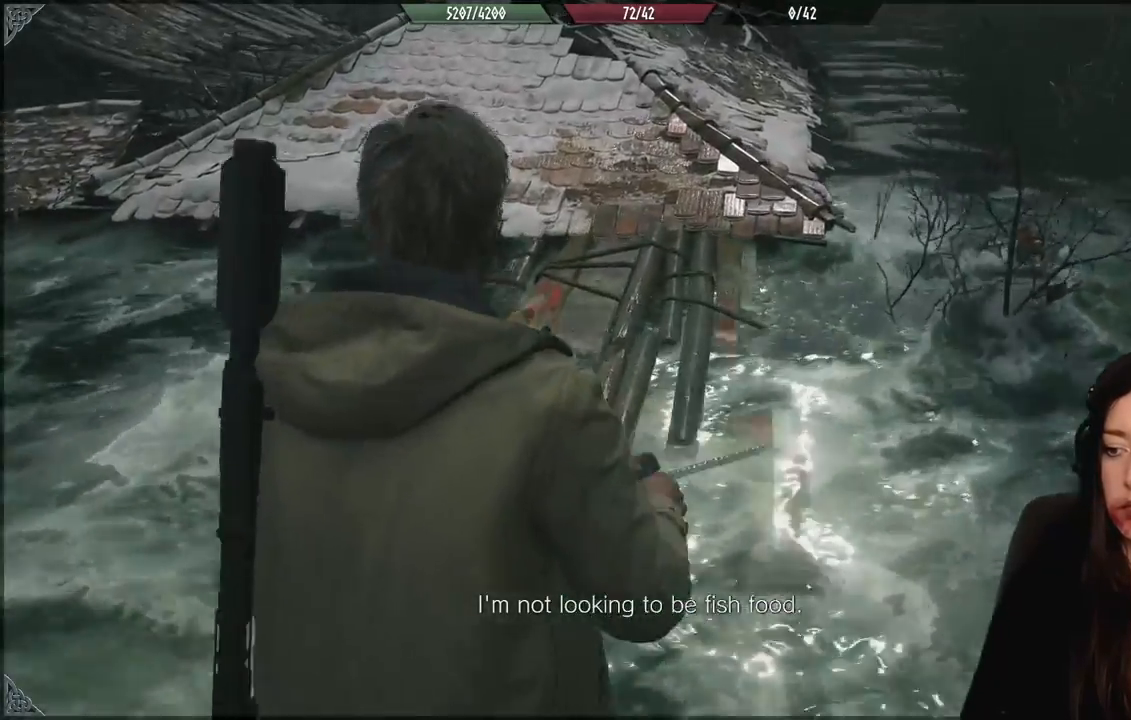
{"buttons": [], "left_stick": "up", "right_stick": "center", "events": []}
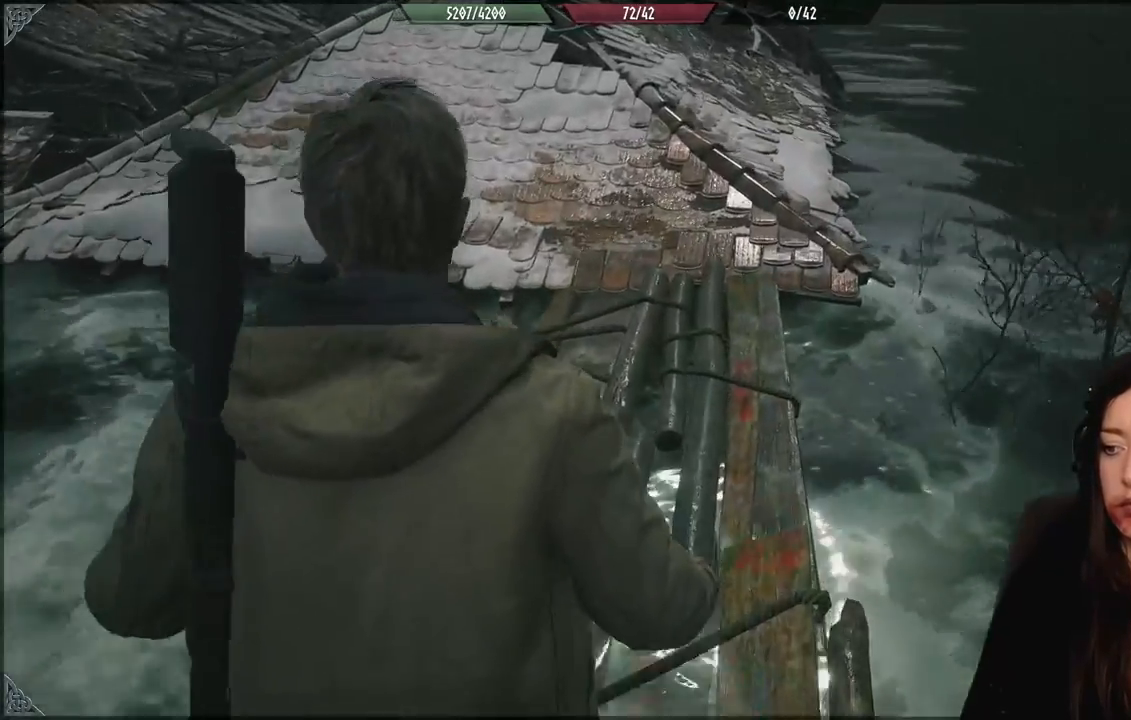
{"buttons": [], "left_stick": "up", "right_stick": "up-left", "events": [[333, "right_stick", "up-left"]]}
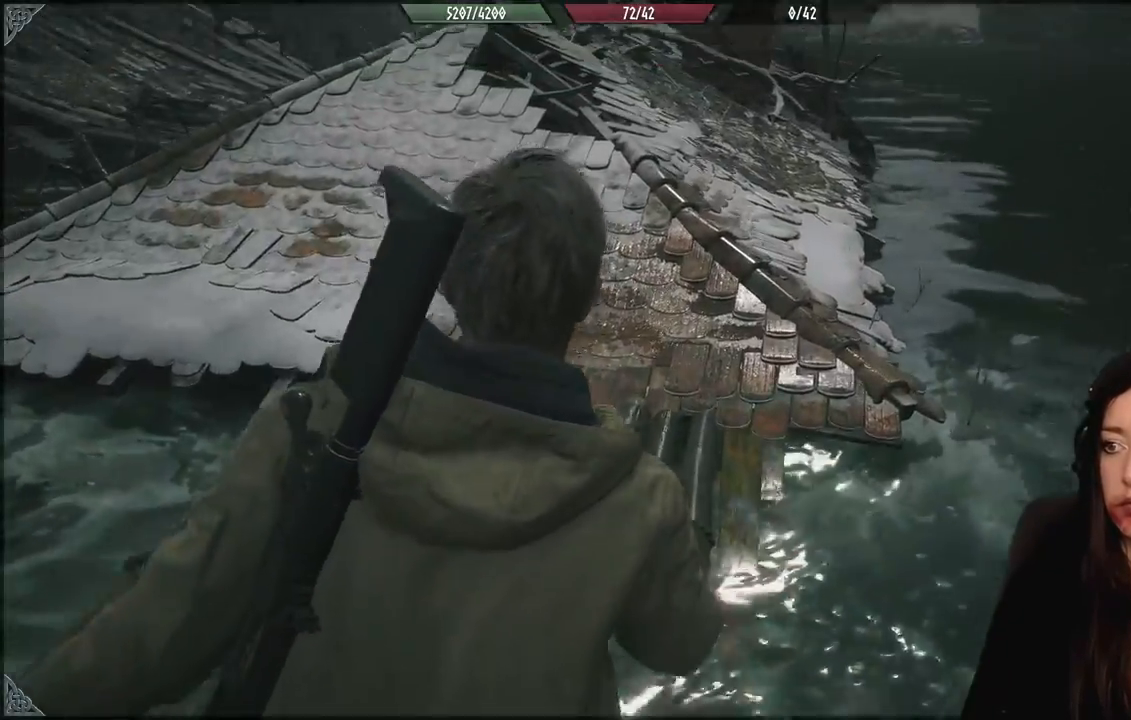
{"buttons": [], "left_stick": "up", "right_stick": "center", "events": [[83, "right_stick", "center"]]}
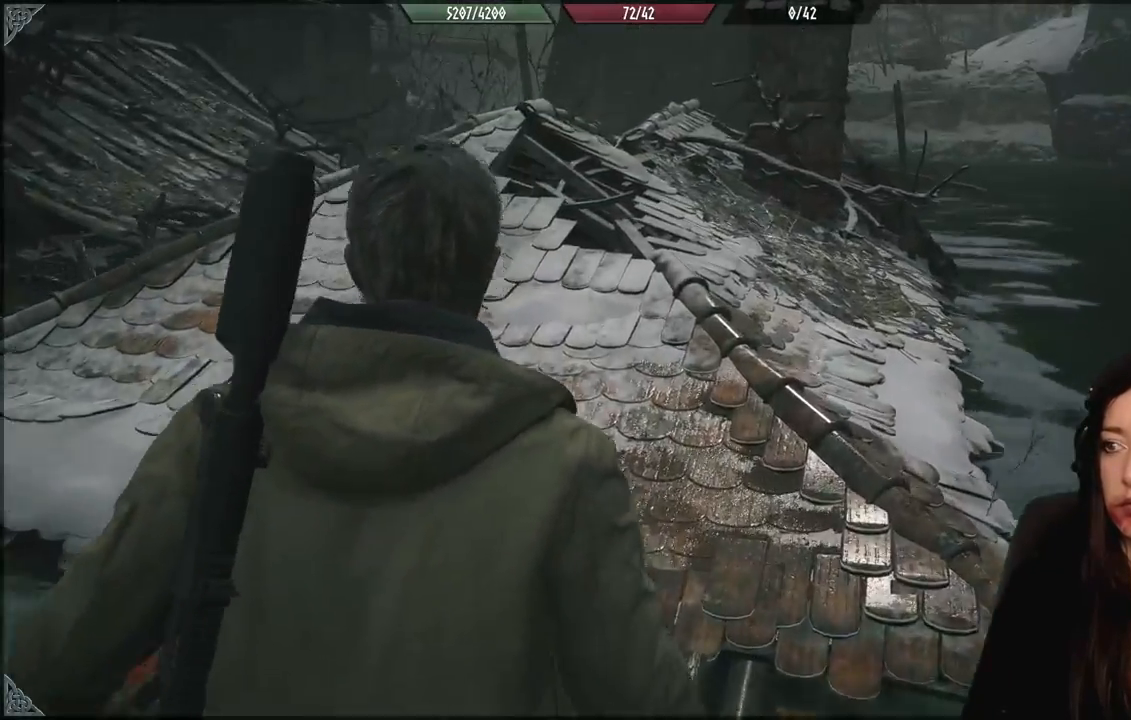
{"buttons": [], "left_stick": "up", "right_stick": "down-left", "events": [[433, "right_stick", "down-left"]]}
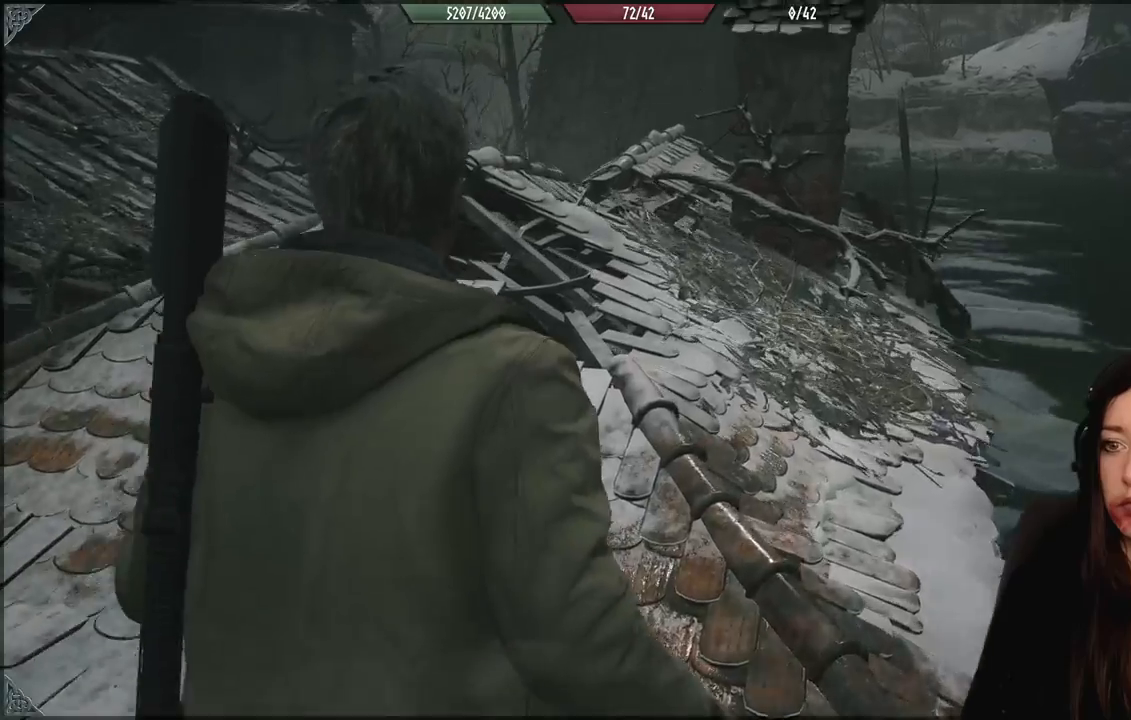
{"buttons": [], "left_stick": "up", "right_stick": "left", "events": [[250, "right_stick", "left"]]}
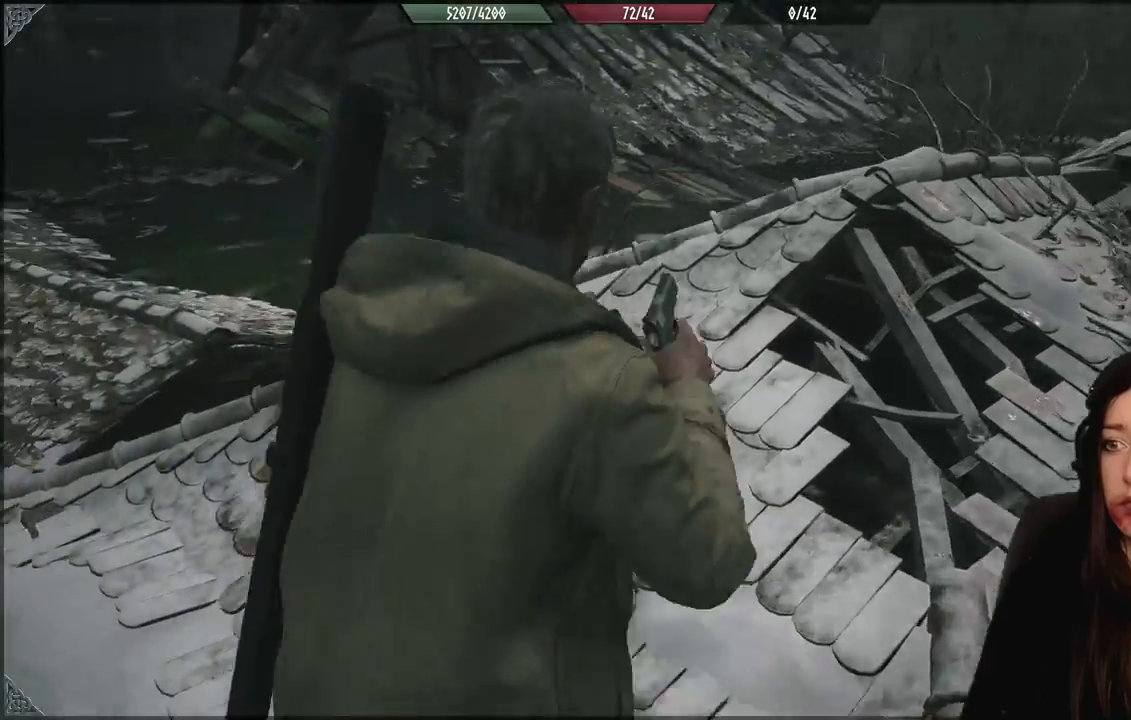
{"buttons": [], "left_stick": "up-right", "right_stick": "down-right", "events": [[50, "right_stick", "center"], [383, "right_stick", "down-right"], [500, "left_stick", "up-right"]]}
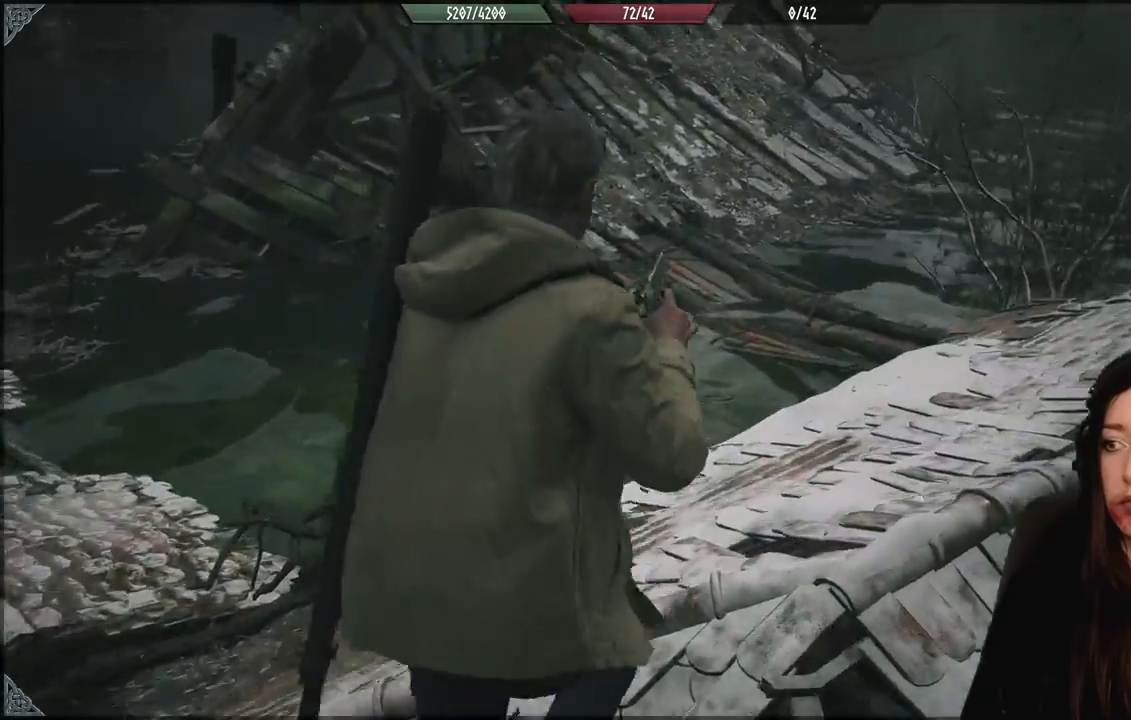
{"buttons": [], "left_stick": "center", "right_stick": "center", "events": [[250, "right_stick", "right"], [350, "right_stick", "center"], [433, "left_stick", "center"]]}
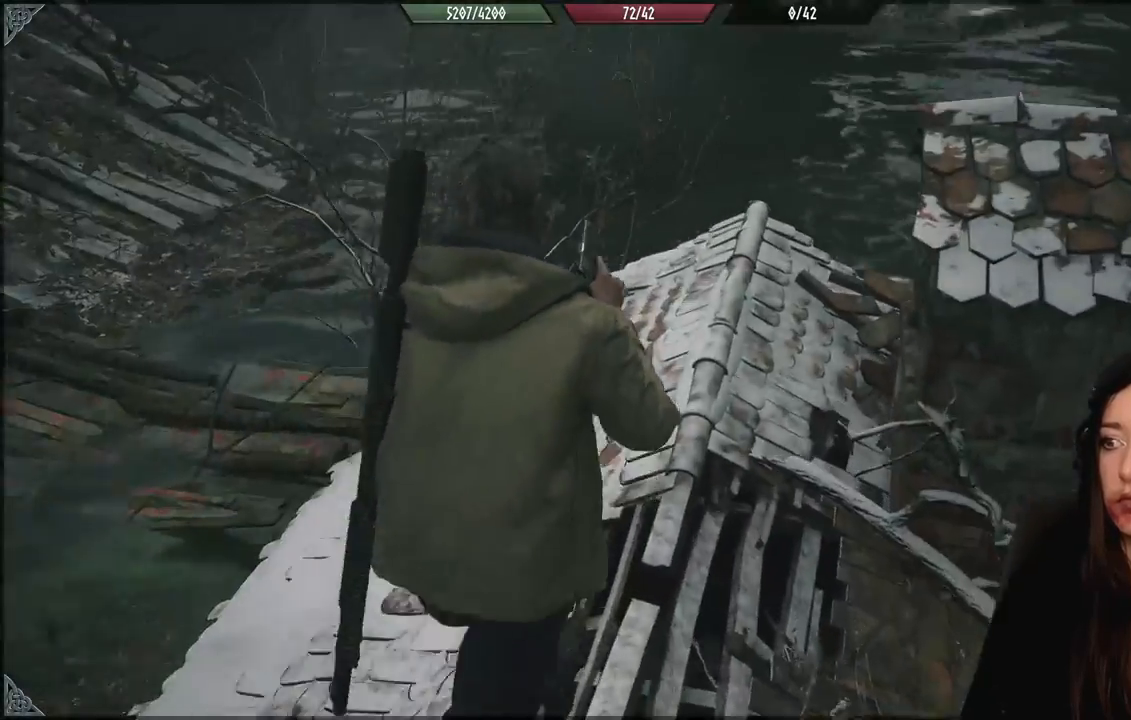
{"buttons": [], "left_stick": "down", "right_stick": "center", "events": [[83, "right_stick", "up"], [233, "left_stick", "down"], [300, "right_stick", "center"], [383, "left_stick", "center"], [500, "left_stick", "down"]]}
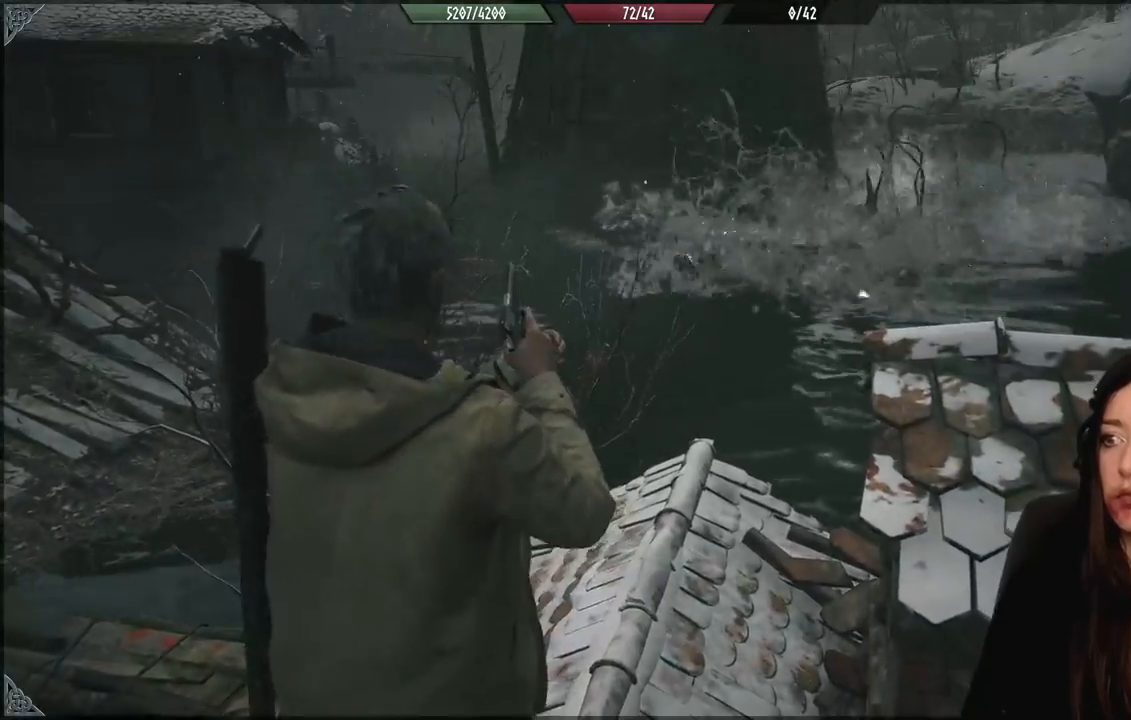
{"buttons": [], "left_stick": "down-right", "right_stick": "center", "events": [[100, "left_stick", "down-right"]]}
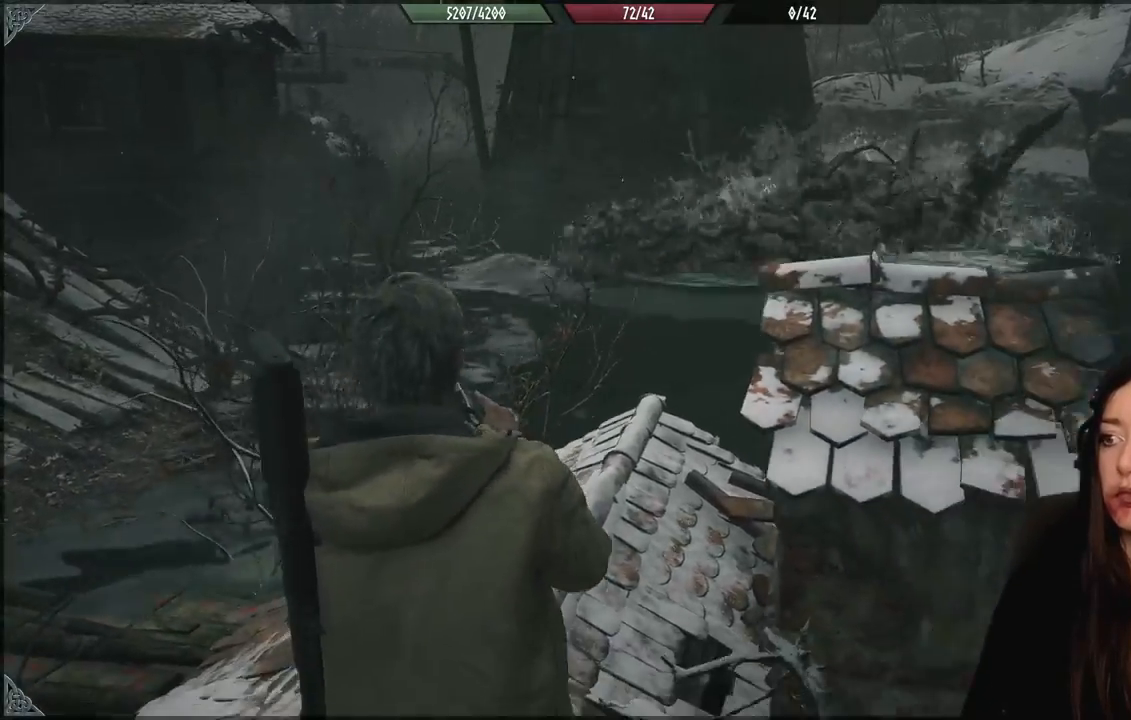
{"buttons": [], "left_stick": "center", "right_stick": "center", "events": [[267, "left_stick", "right"], [433, "left_stick", "center"]]}
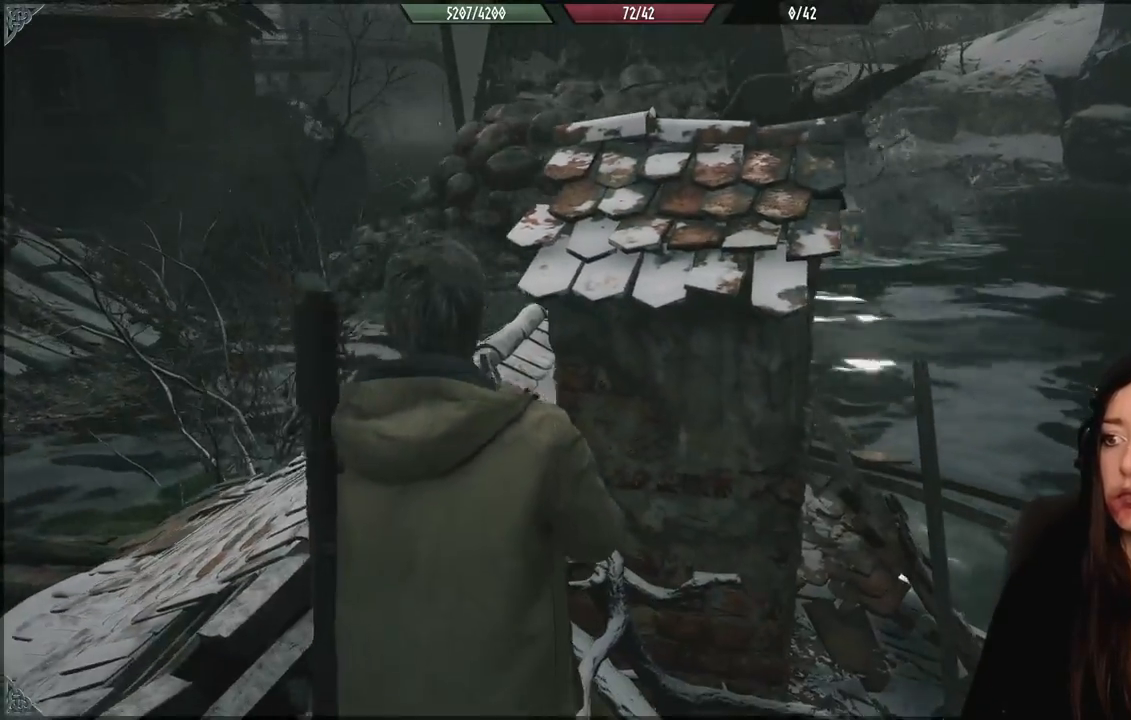
{"buttons": [], "left_stick": "center", "right_stick": "center", "events": []}
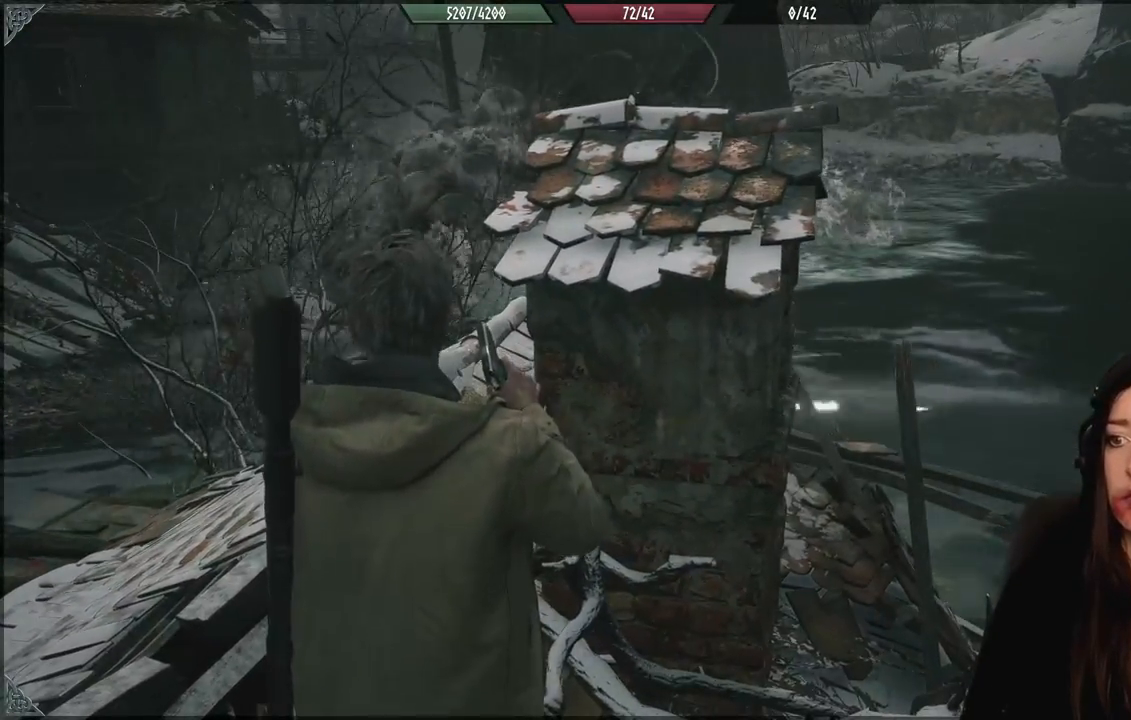
{"buttons": [], "left_stick": "left", "right_stick": "center", "events": [[300, "left_stick", "left"]]}
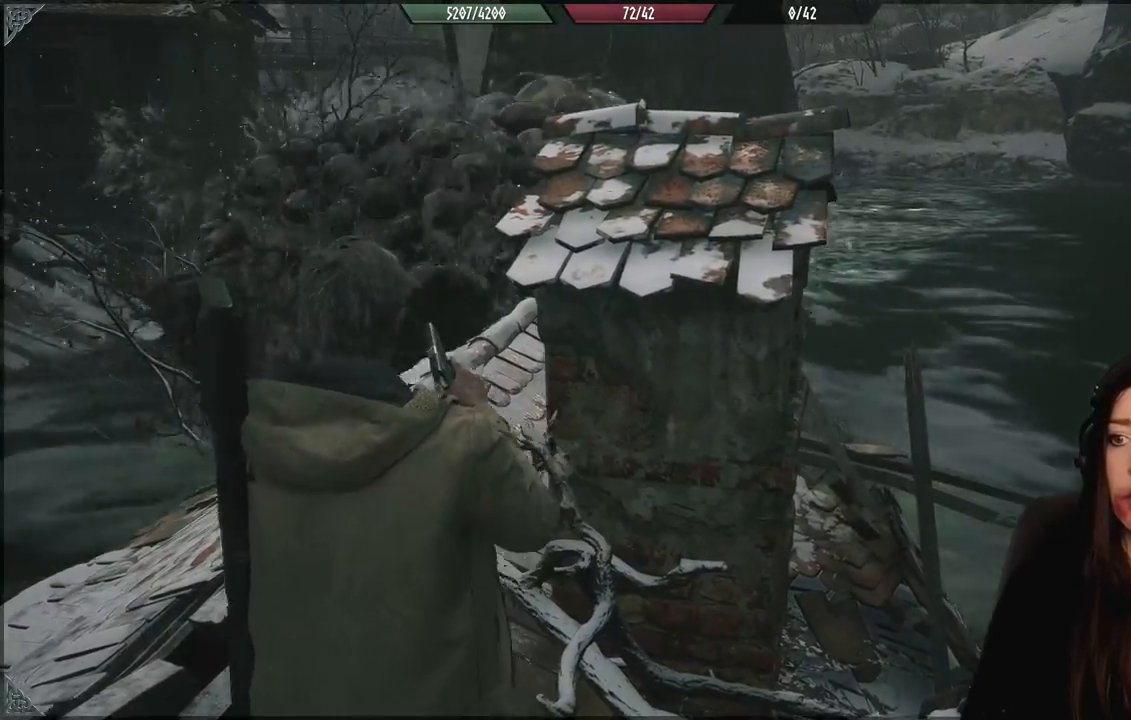
{"buttons": [], "left_stick": "center", "right_stick": "down-left", "events": [[183, "left_stick", "down-right"], [383, "left_stick", "center"], [483, "right_stick", "down-left"]]}
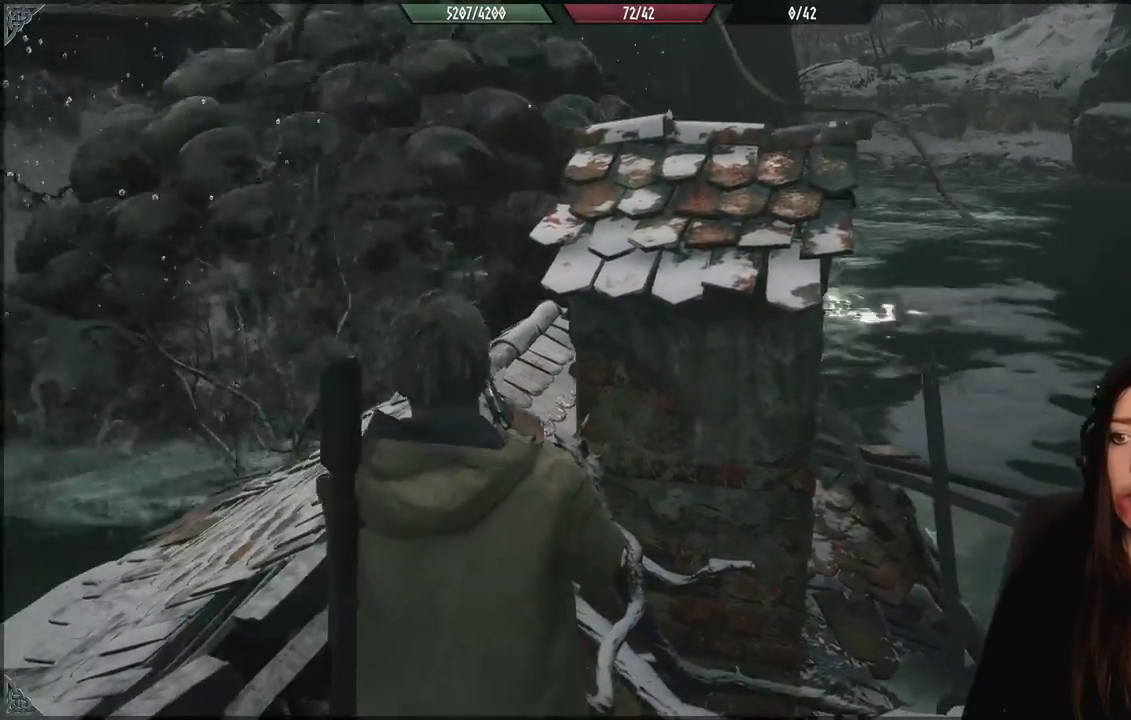
{"buttons": [], "left_stick": "center", "right_stick": "center", "events": [[217, "right_stick", "center"]]}
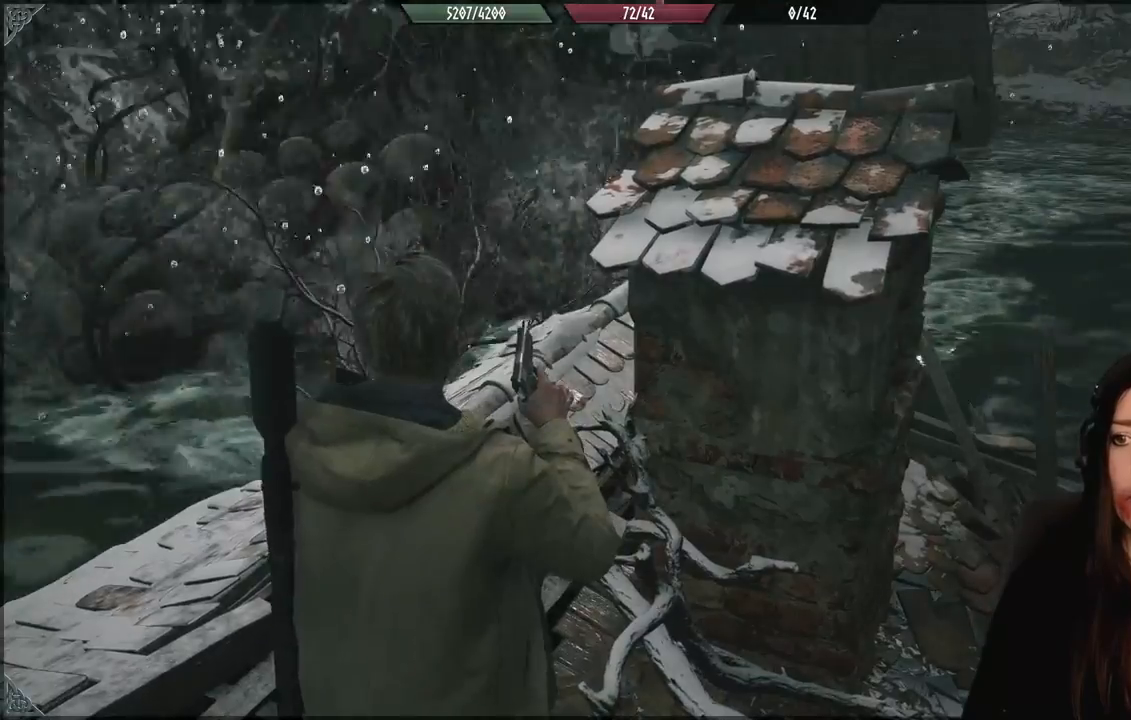
{"buttons": [], "left_stick": "down-left", "right_stick": "left", "events": [[183, "right_stick", "down-left"], [283, "left_stick", "left"], [417, "right_stick", "left"], [433, "left_stick", "down-left"]]}
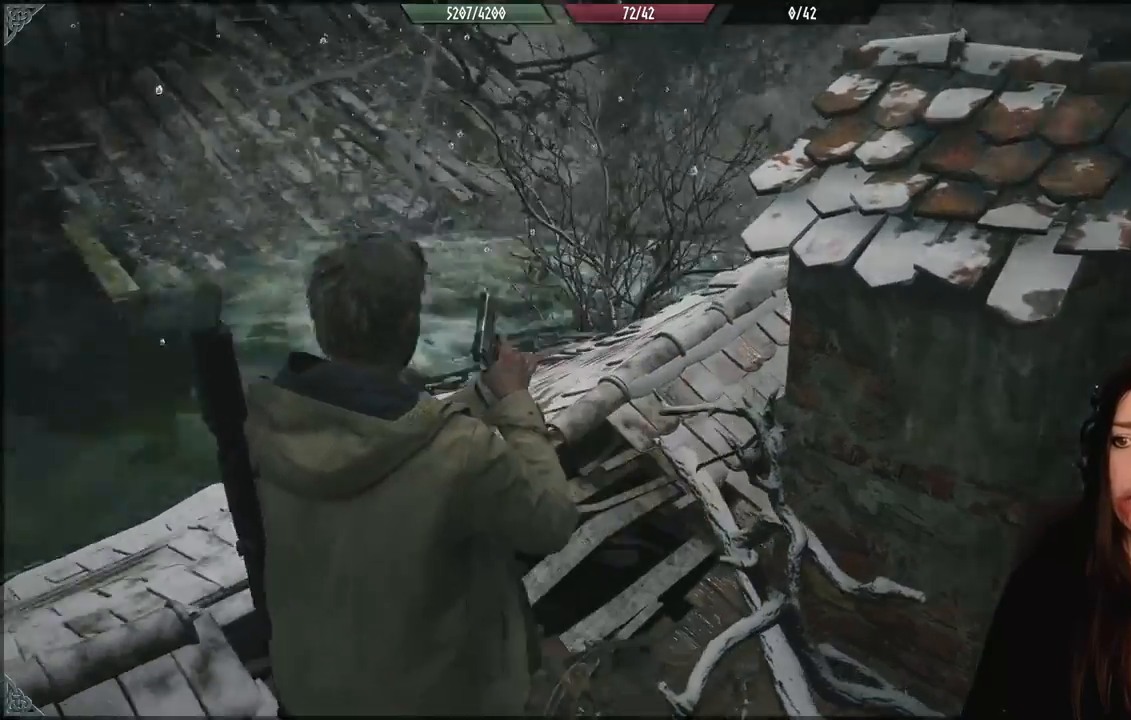
{"buttons": [], "left_stick": "up-left", "right_stick": "left", "events": [[50, "left_stick", "center"], [400, "left_stick", "up-left"]]}
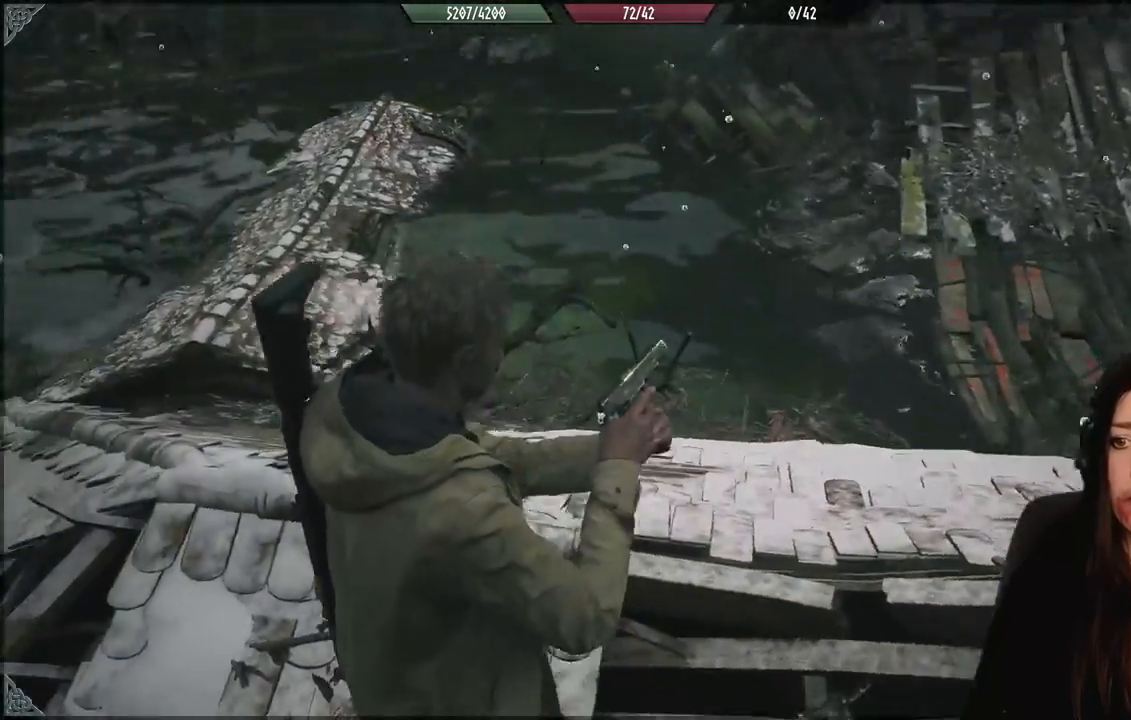
{"buttons": [], "left_stick": "up-left", "right_stick": "center", "events": [[217, "right_stick", "center"]]}
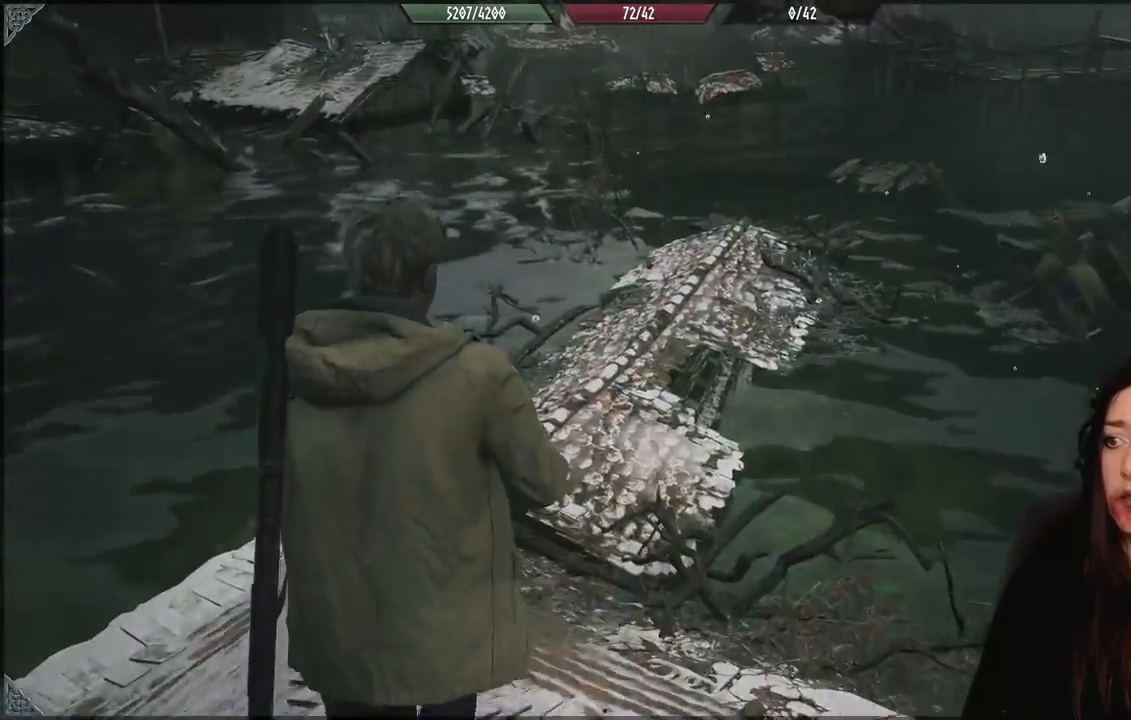
{"buttons": [], "left_stick": "up", "right_stick": "center", "events": [[183, "right_stick", "up"], [250, "left_stick", "up"], [383, "right_stick", "right"], [450, "right_stick", "center"]]}
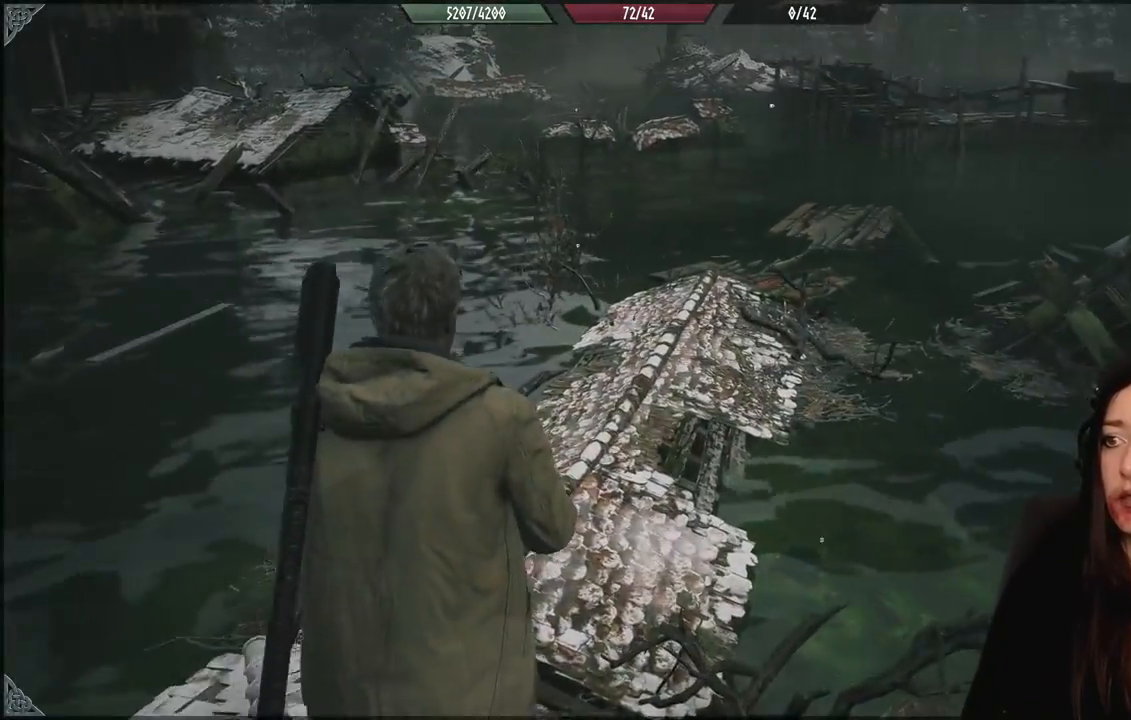
{"buttons": [], "left_stick": "up", "right_stick": "center", "events": [[267, "right_stick", "up-right"], [500, "right_stick", "center"]]}
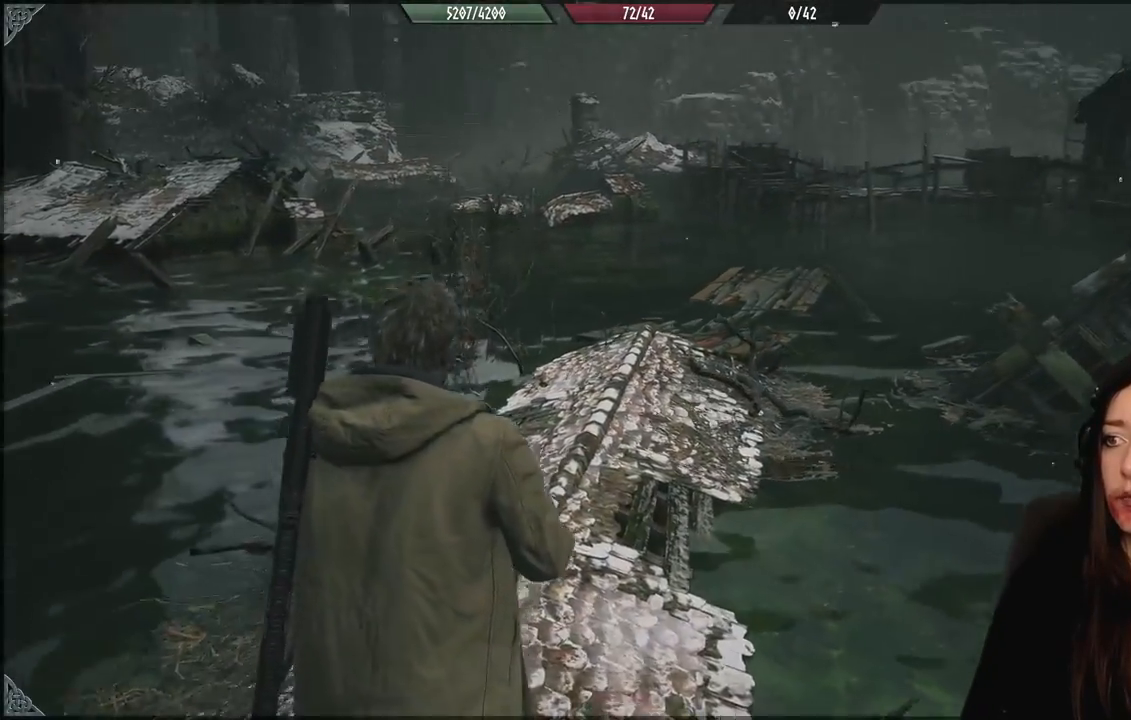
{"buttons": [], "left_stick": "up-left", "right_stick": "down-right", "events": [[317, "right_stick", "right"], [400, "right_stick", "down-right"], [450, "left_stick", "up-left"]]}
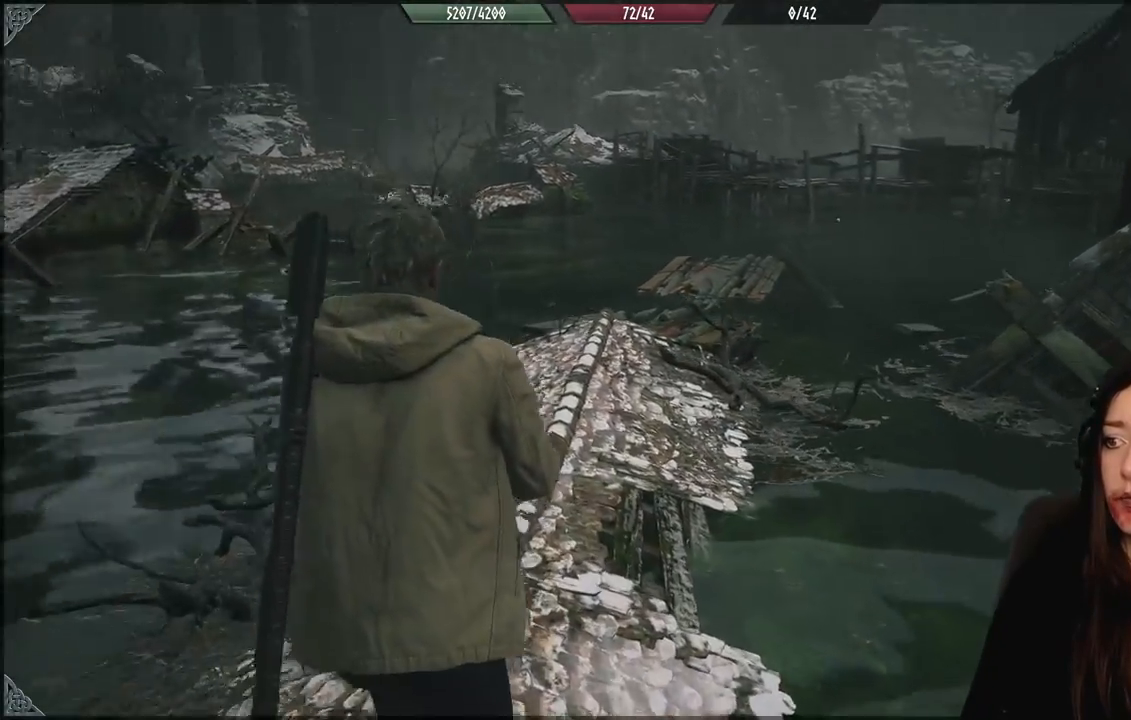
{"buttons": [], "left_stick": "up-left", "right_stick": "right", "events": [[67, "right_stick", "right"]]}
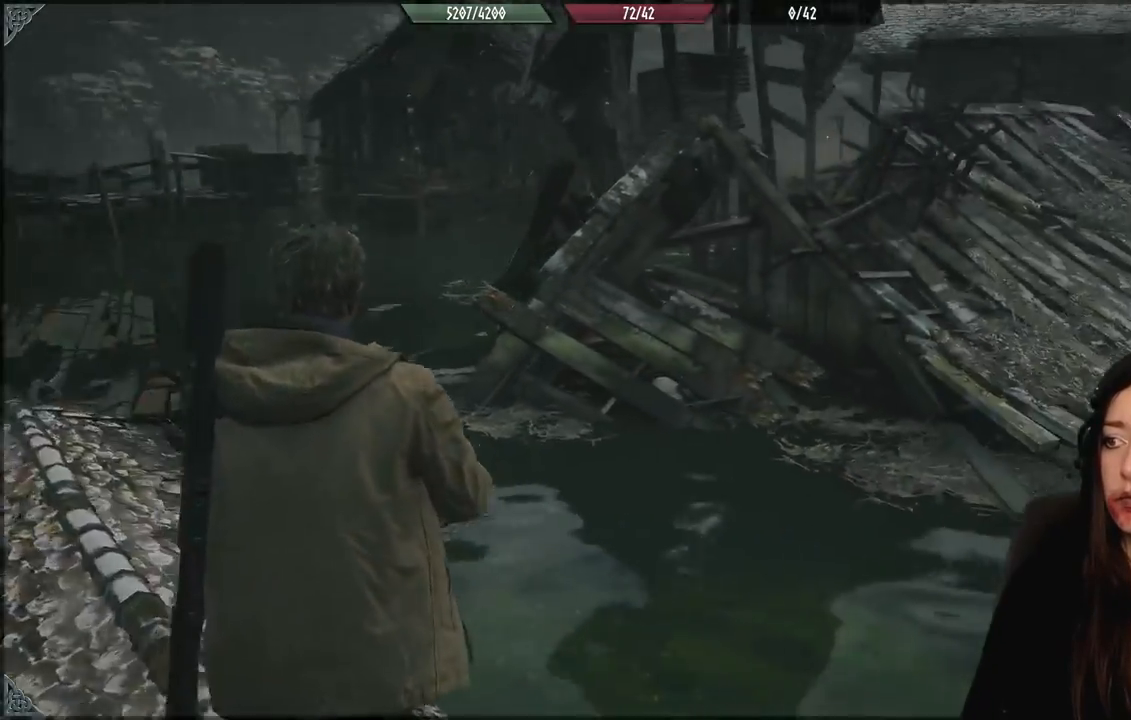
{"buttons": [], "left_stick": "left", "right_stick": "right", "events": [[83, "right_stick", "center"], [100, "left_stick", "left"], [367, "right_stick", "right"]]}
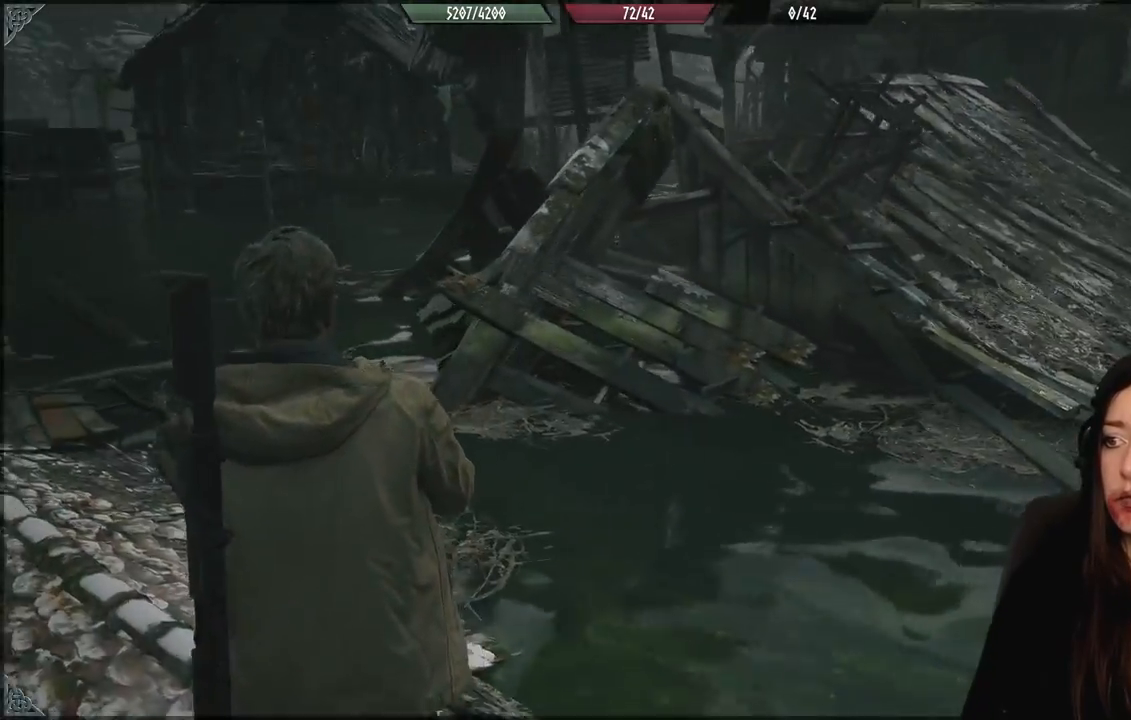
{"buttons": [], "left_stick": "up-left", "right_stick": "right", "events": [[100, "right_stick", "center"], [167, "left_stick", "up-left"], [233, "right_stick", "right"]]}
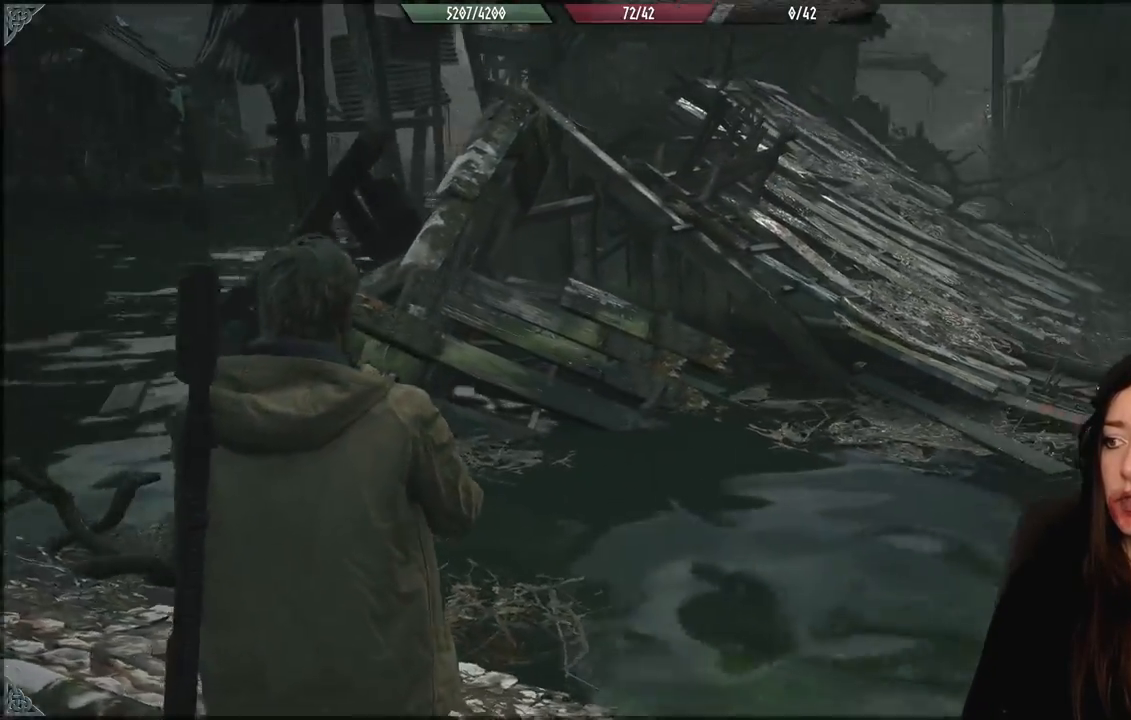
{"buttons": [], "left_stick": "up-left", "right_stick": "down-left", "events": [[17, "right_stick", "center"], [300, "right_stick", "down-left"]]}
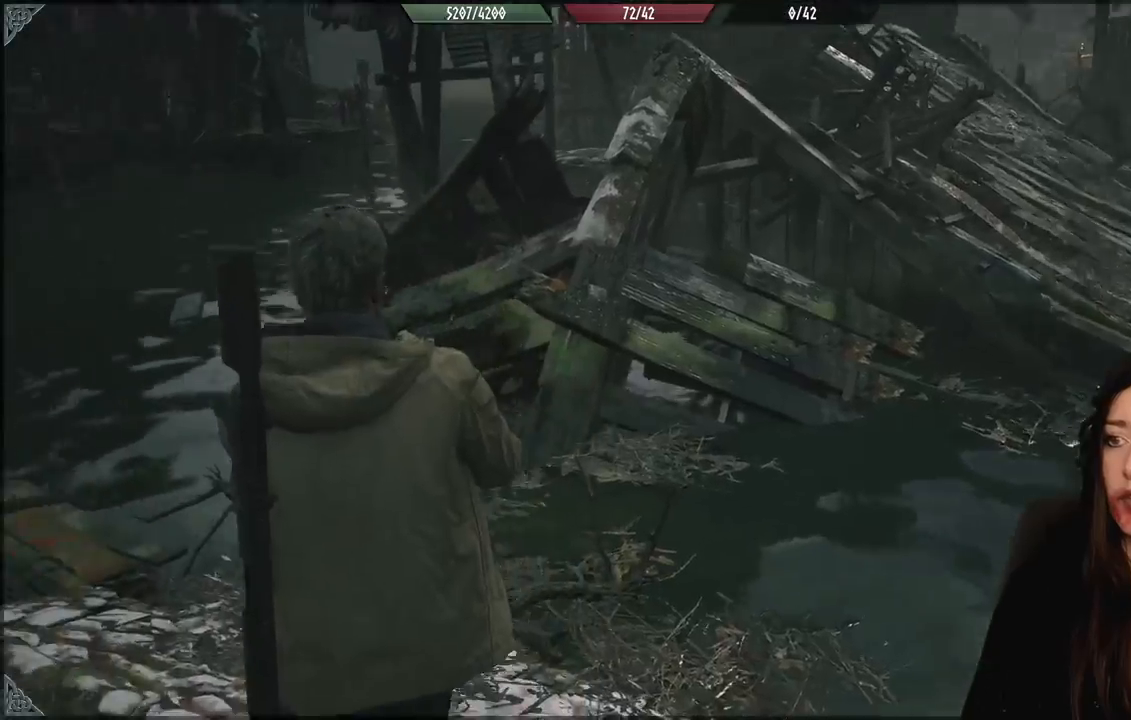
{"buttons": [], "left_stick": "up-left", "right_stick": "center", "events": [[217, "right_stick", "left"], [367, "right_stick", "center"]]}
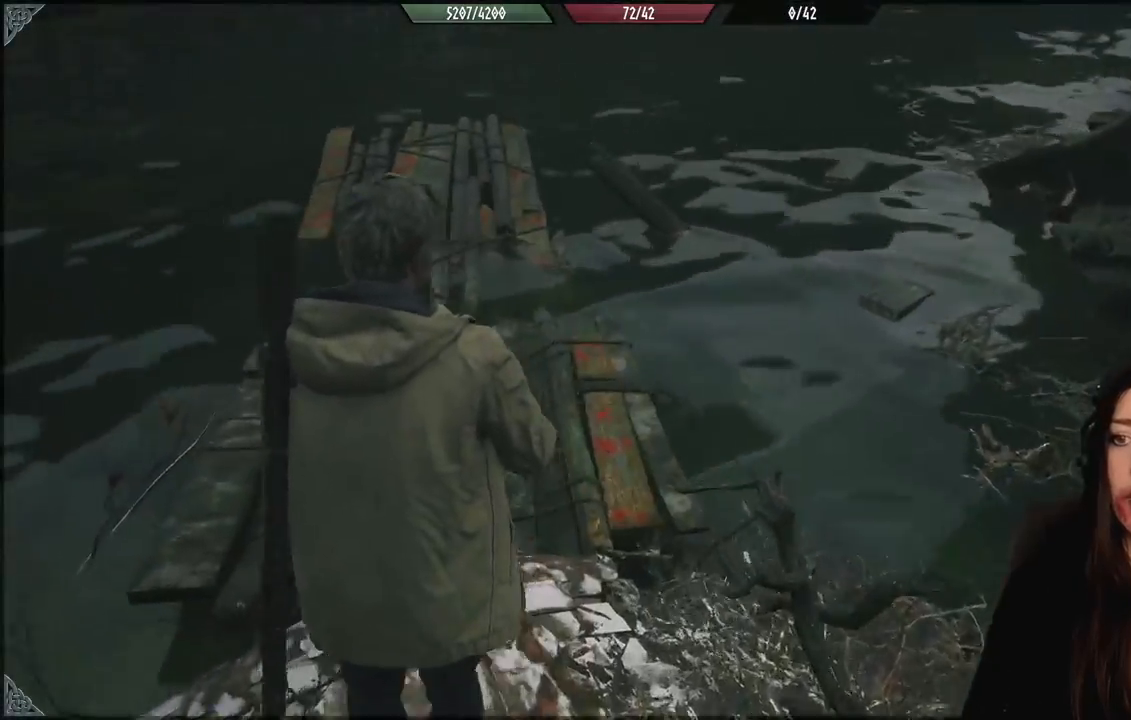
{"buttons": [], "left_stick": "up", "right_stick": "up", "events": [[350, "right_stick", "up"], [483, "left_stick", "up"]]}
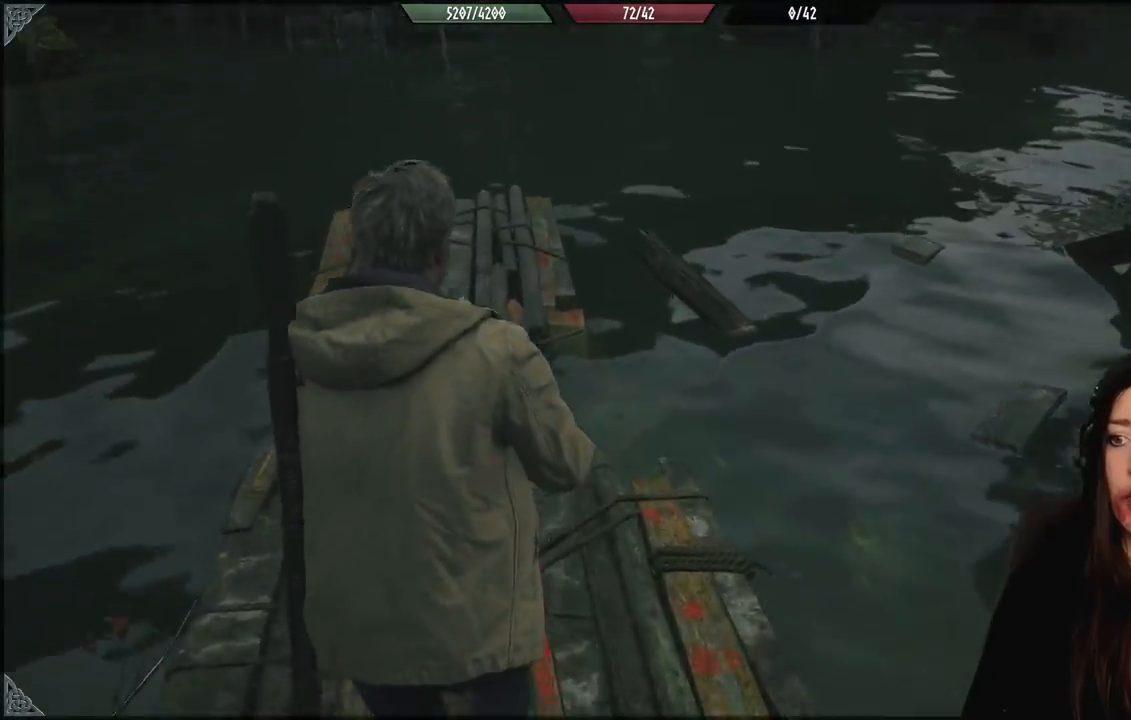
{"buttons": [], "left_stick": "down", "right_stick": "right", "events": [[67, "right_stick", "center"], [83, "left_stick", "center"], [183, "left_stick", "down-right"], [233, "left_stick", "down"], [233, "right_stick", "right"]]}
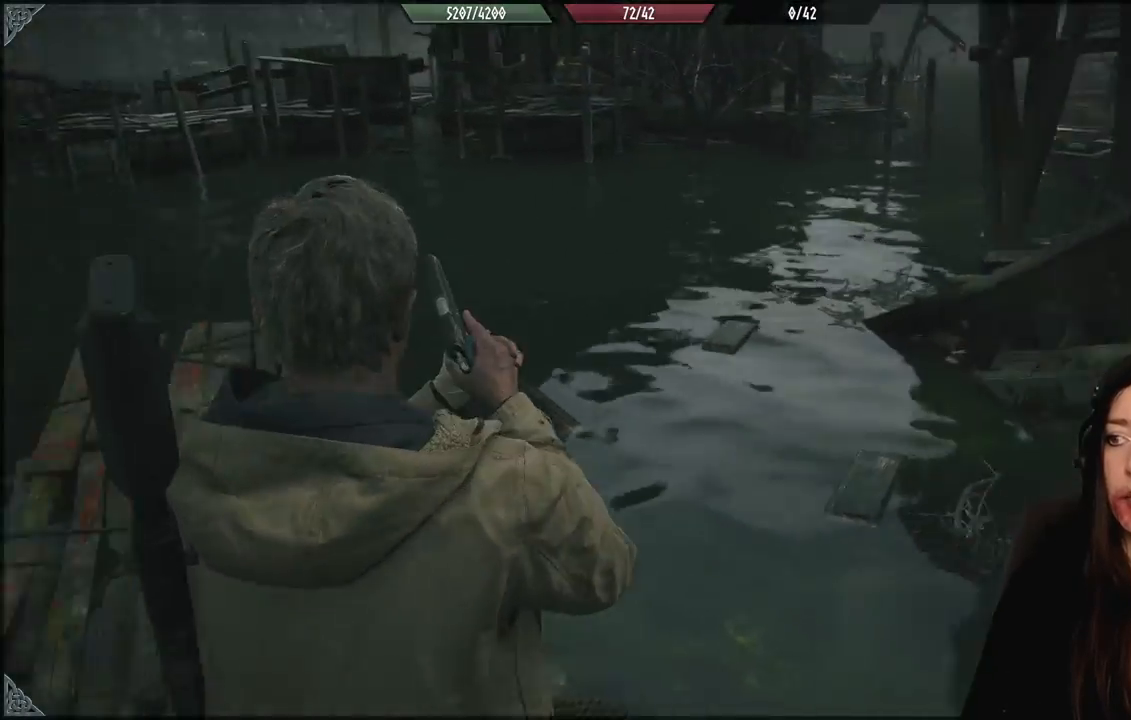
{"buttons": [], "left_stick": "right", "right_stick": "right", "events": [[217, "left_stick", "down-right"], [483, "left_stick", "right"]]}